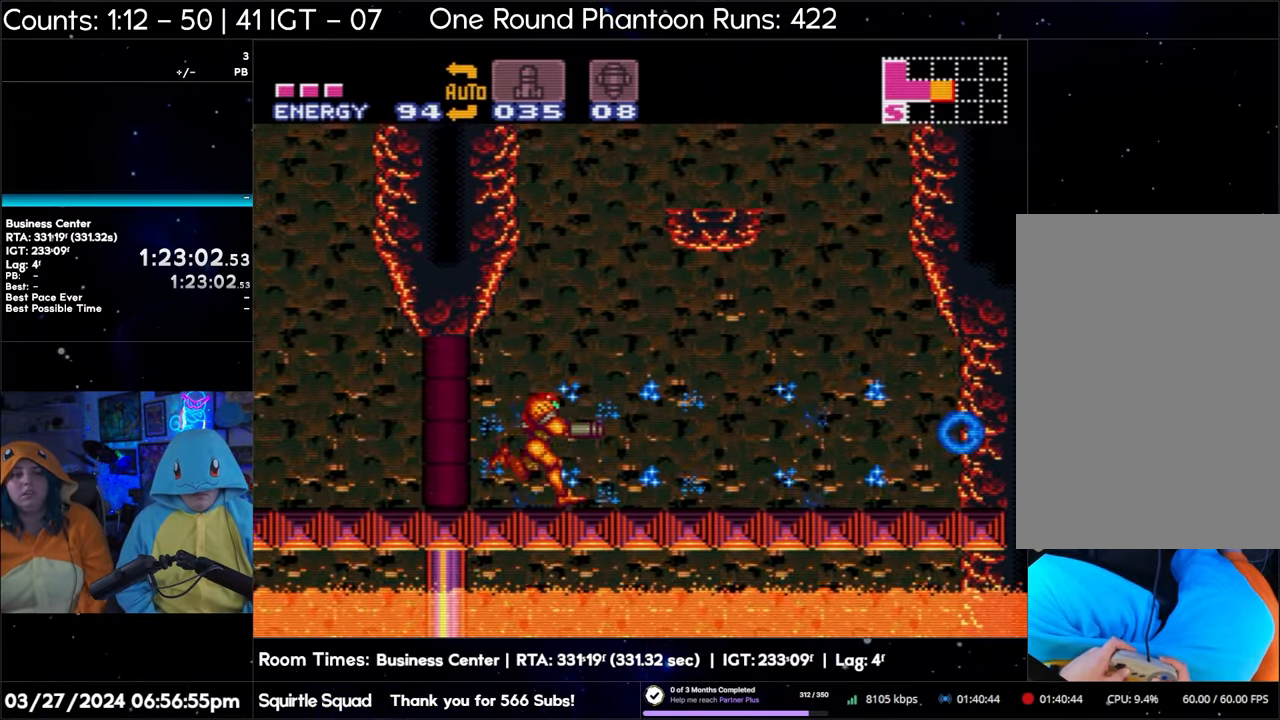
Gameplay with a controller (Nintendo layout); each line is a JSON object with the inputs held at the frame after it. "events" lists button and stick changes between this image and that frame as [ms after this image, input, new state], when the widget could be followed in between. Not read: L3 R3.
{"buttons": ["DPAD_RIGHT"], "events": []}
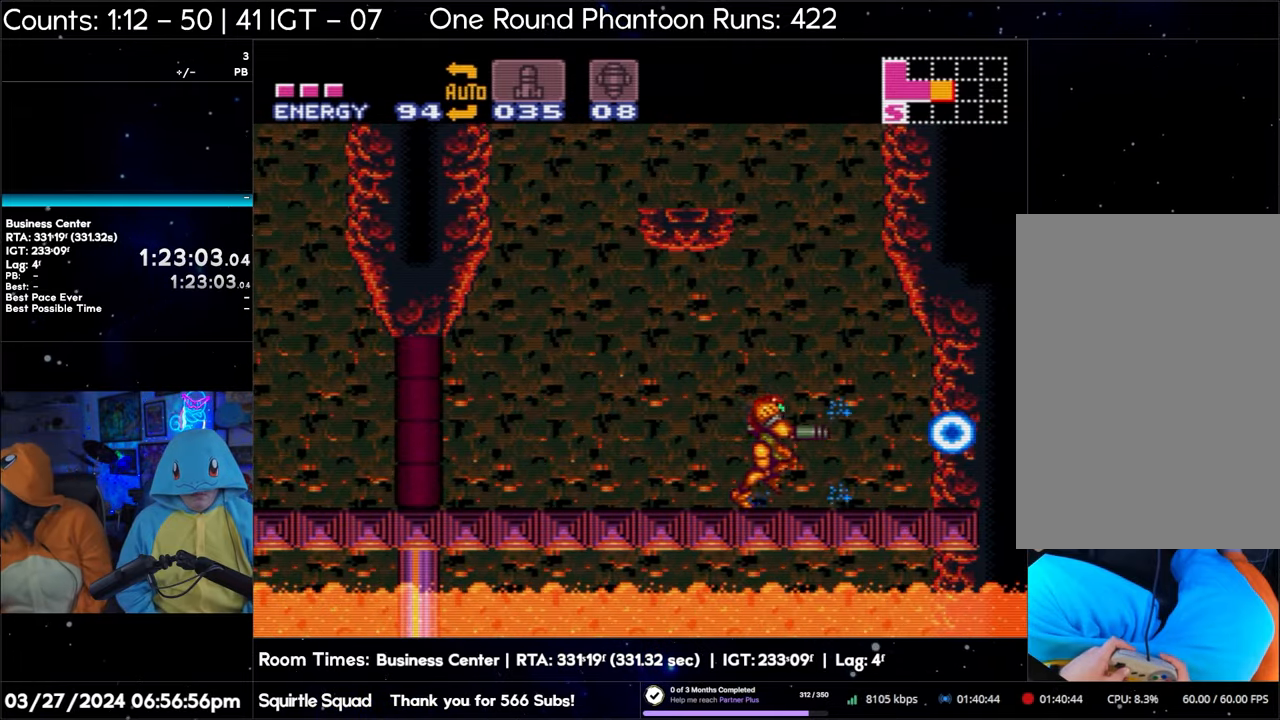
{"buttons": ["DPAD_RIGHT"], "events": []}
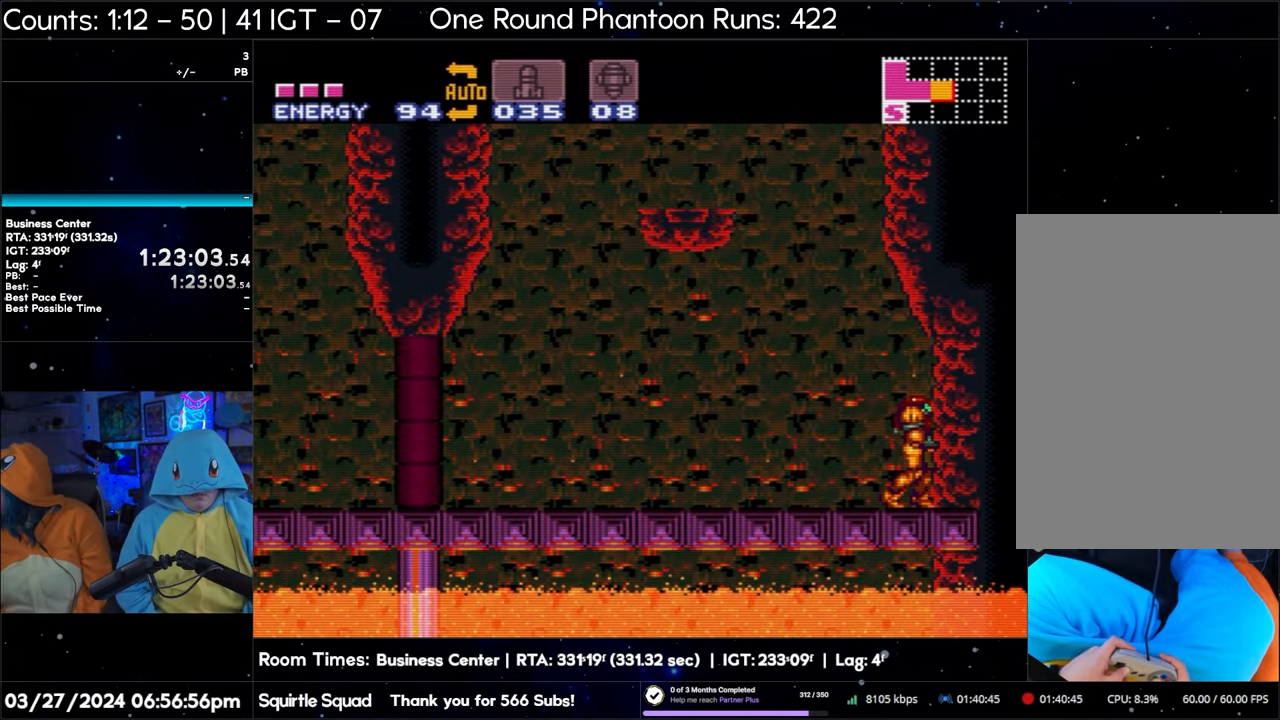
{"buttons": ["DPAD_RIGHT"], "events": []}
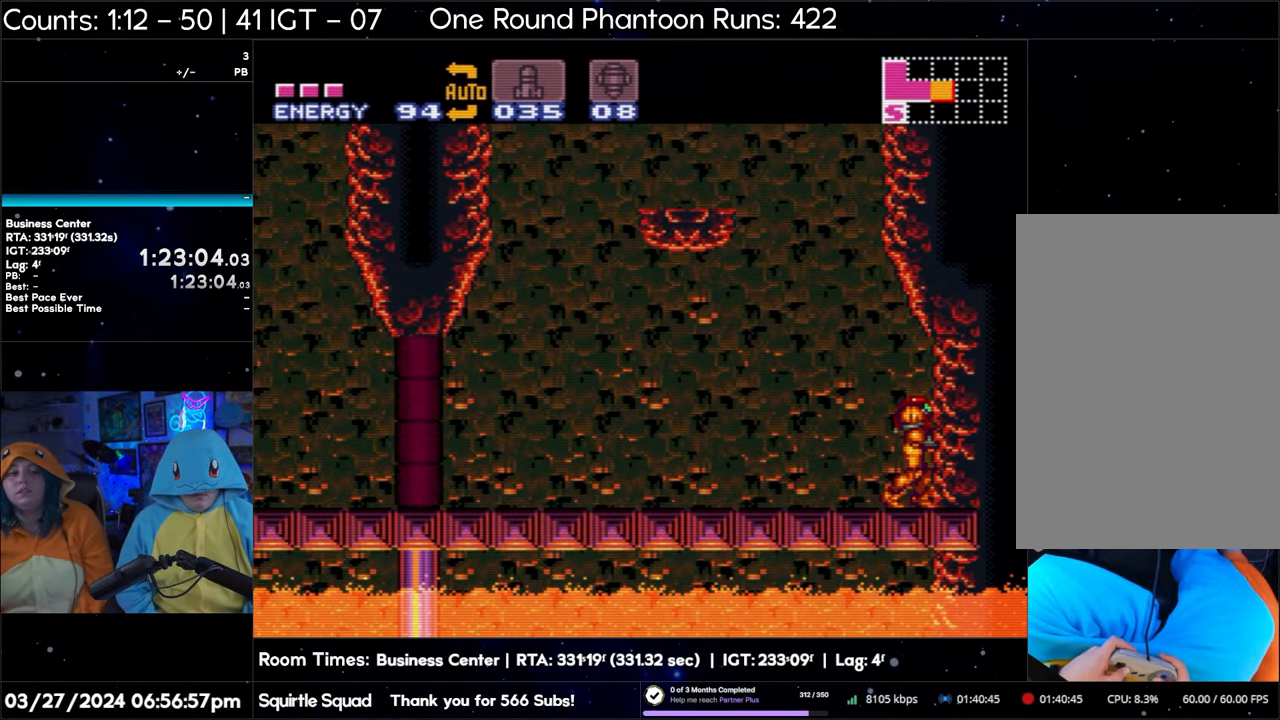
{"buttons": ["DPAD_RIGHT"], "events": []}
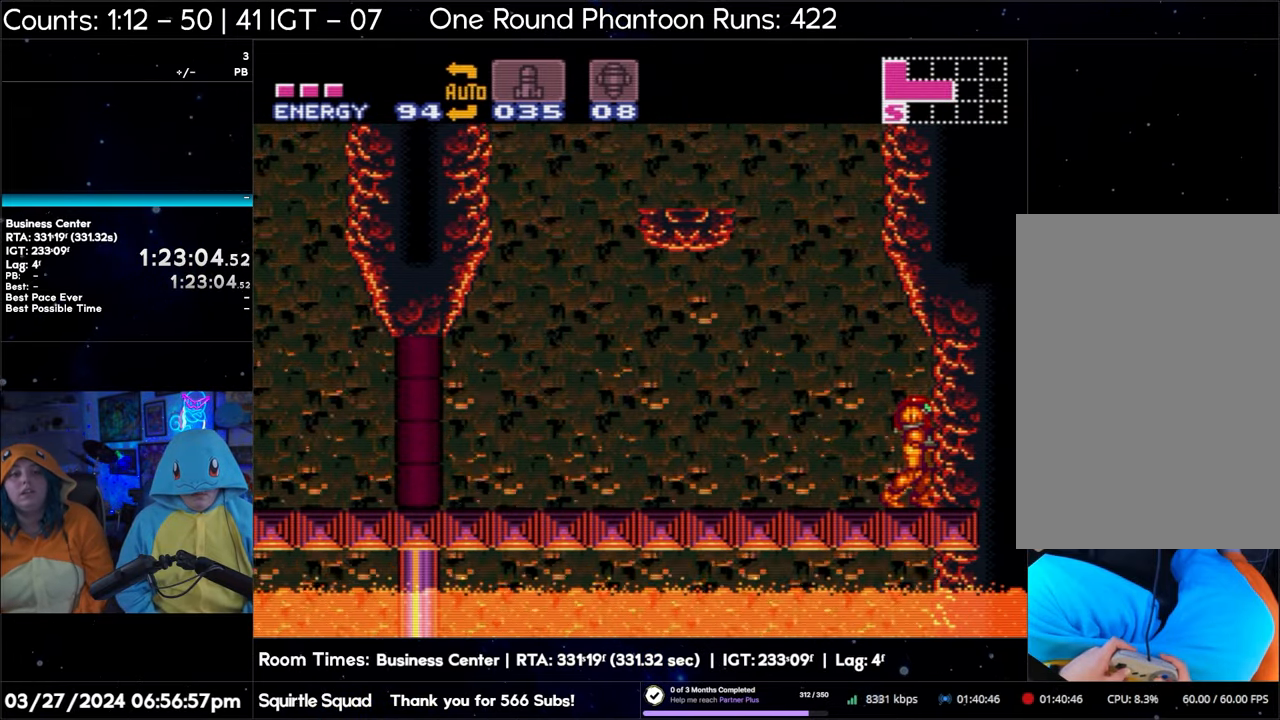
{"buttons": [], "events": [[433, "DPAD_RIGHT", "up"]]}
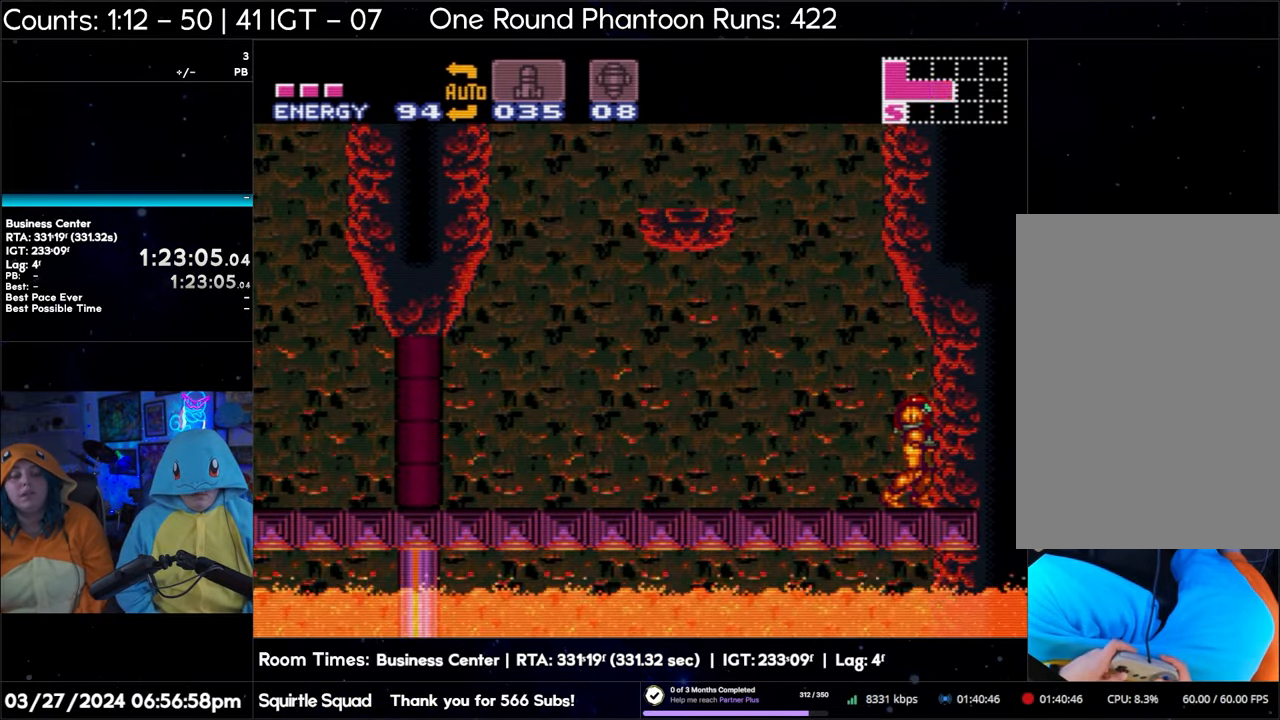
{"buttons": ["DPAD_LEFT"], "events": [[67, "DPAD_LEFT", "down"]]}
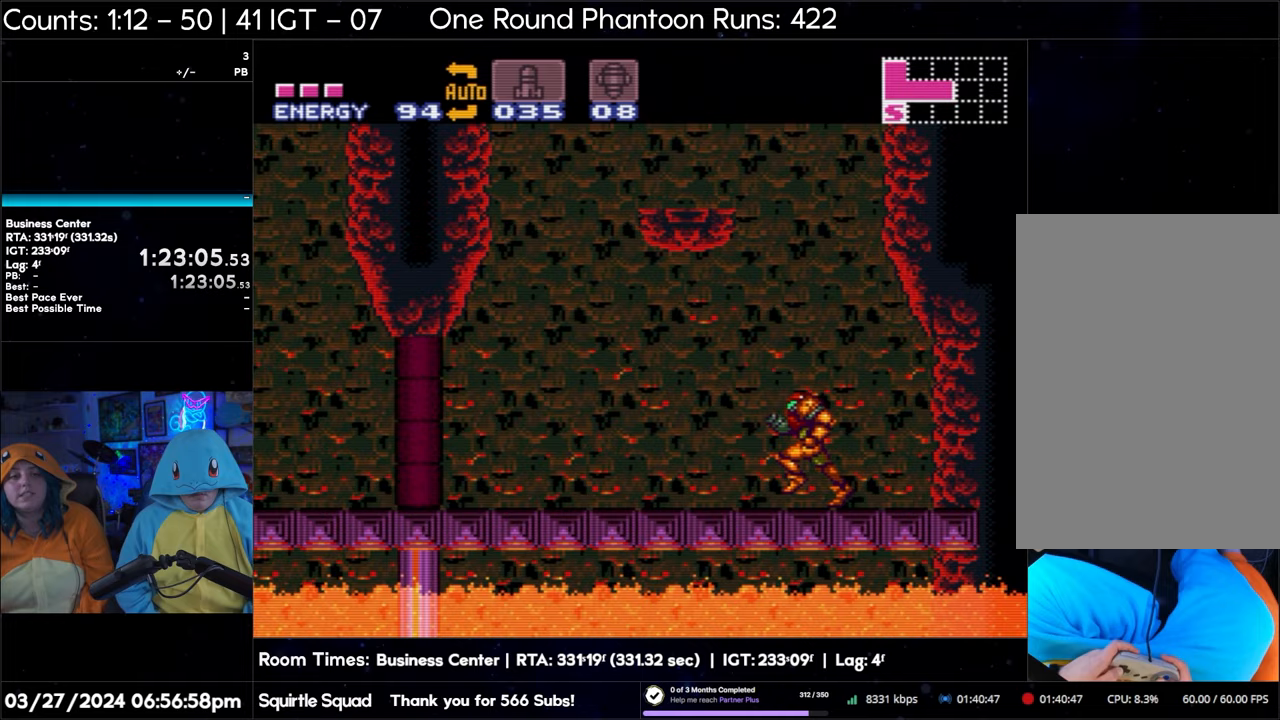
{"buttons": [], "events": [[33, "DPAD_LEFT", "up"]]}
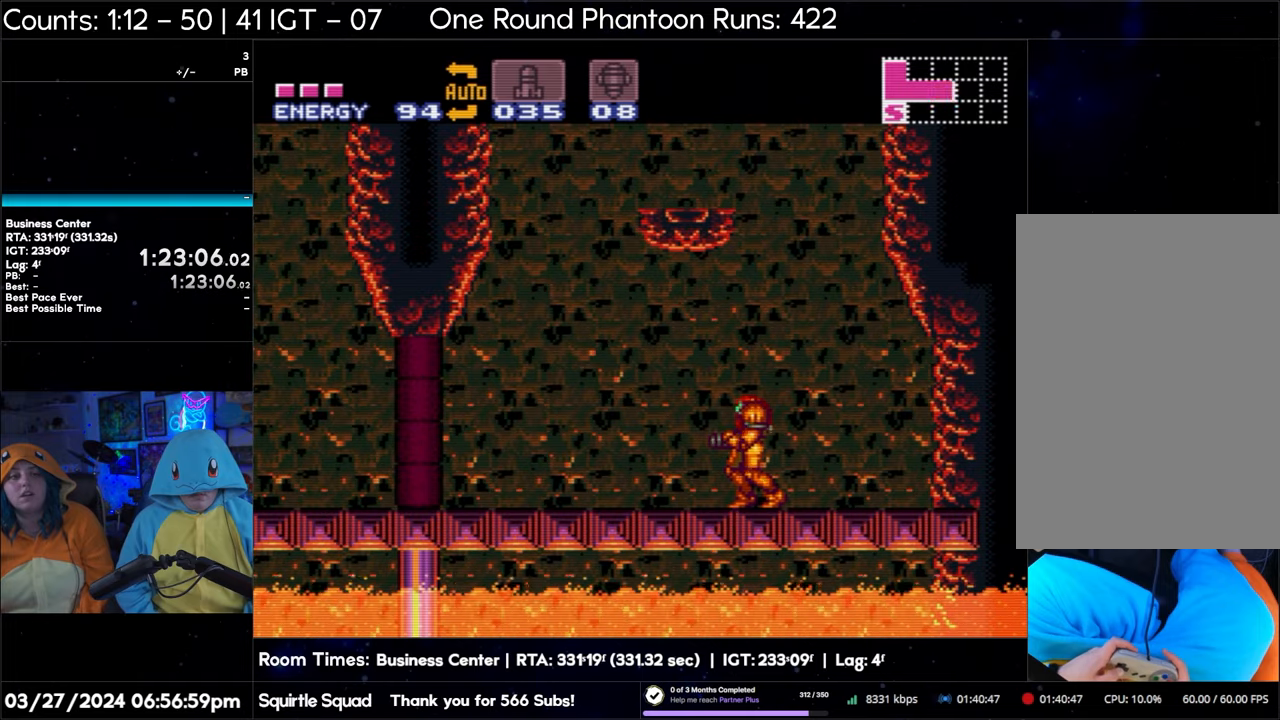
{"buttons": ["B", "DPAD_LEFT"], "events": [[183, "B", "down"], [500, "DPAD_LEFT", "down"]]}
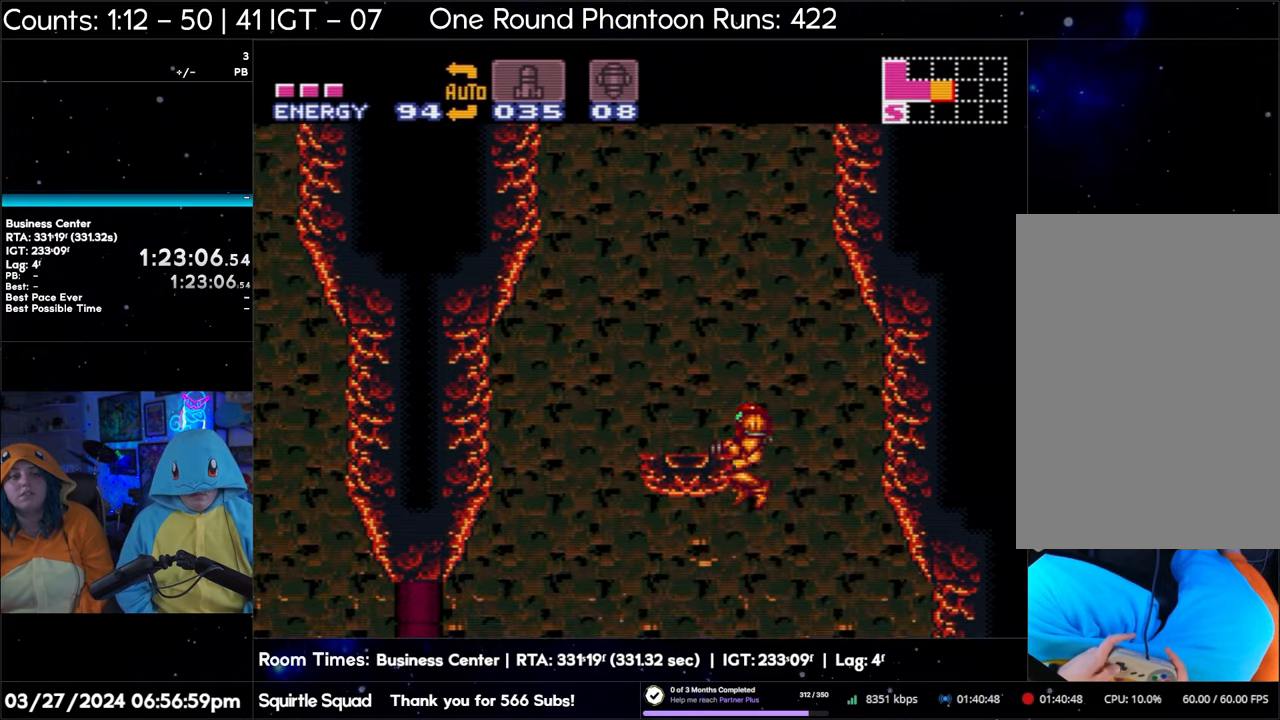
{"buttons": ["B"], "events": [[450, "DPAD_LEFT", "up"]]}
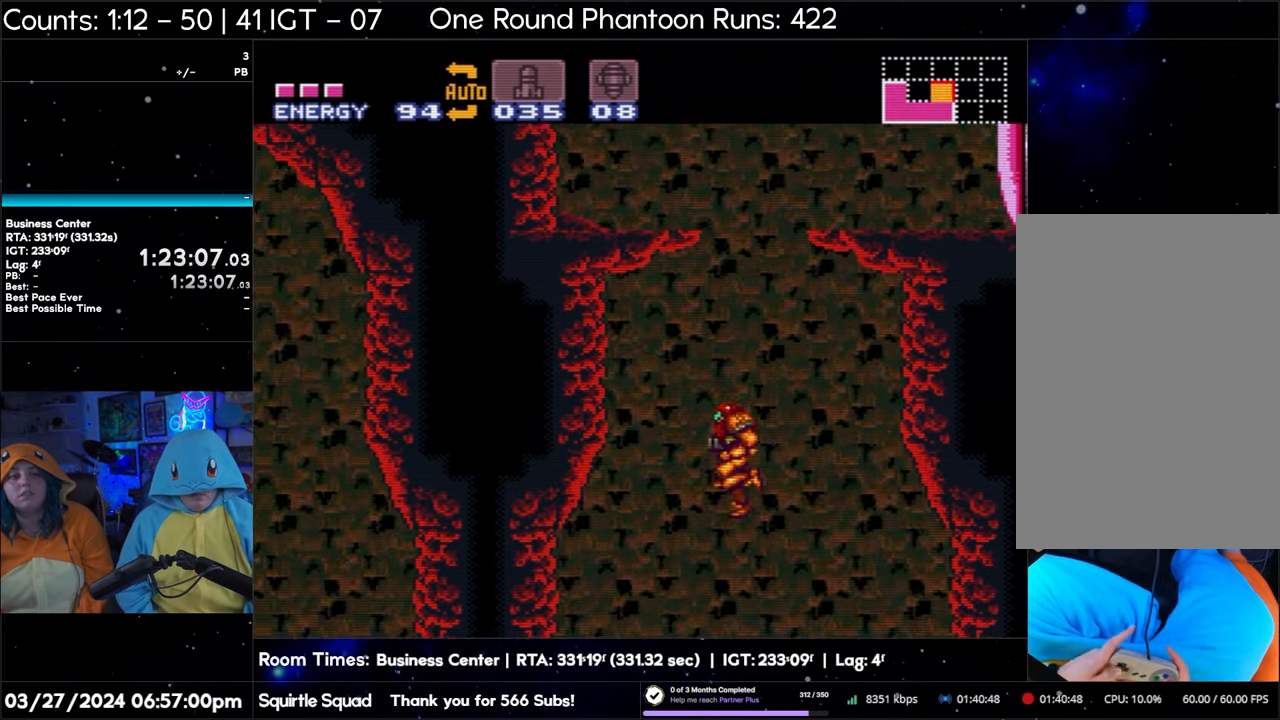
{"buttons": [], "events": [[100, "B", "up"]]}
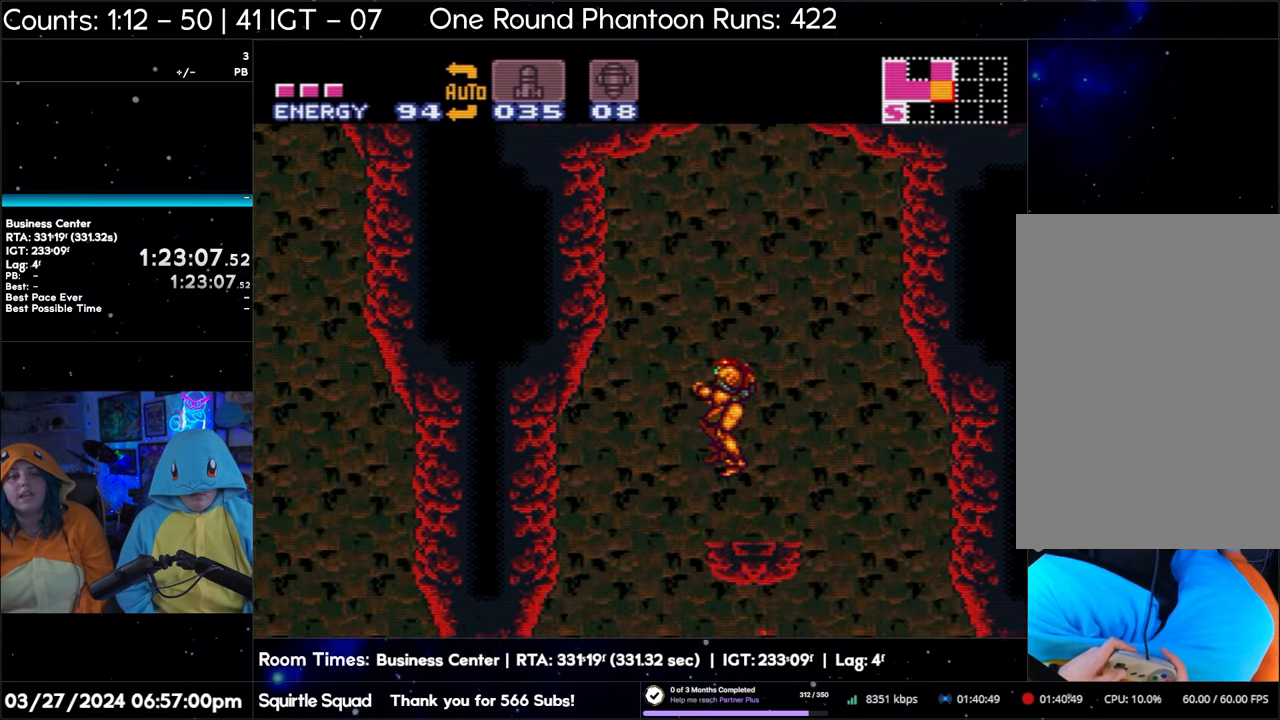
{"buttons": [], "events": []}
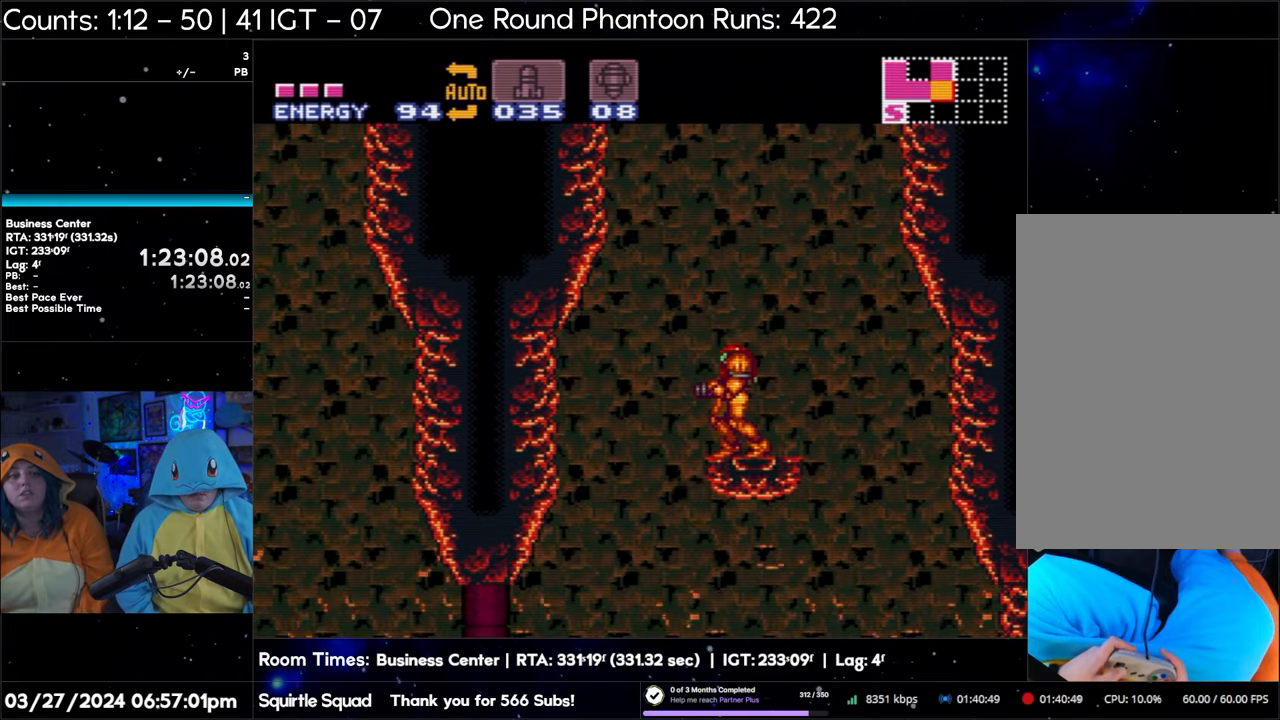
{"buttons": [], "events": []}
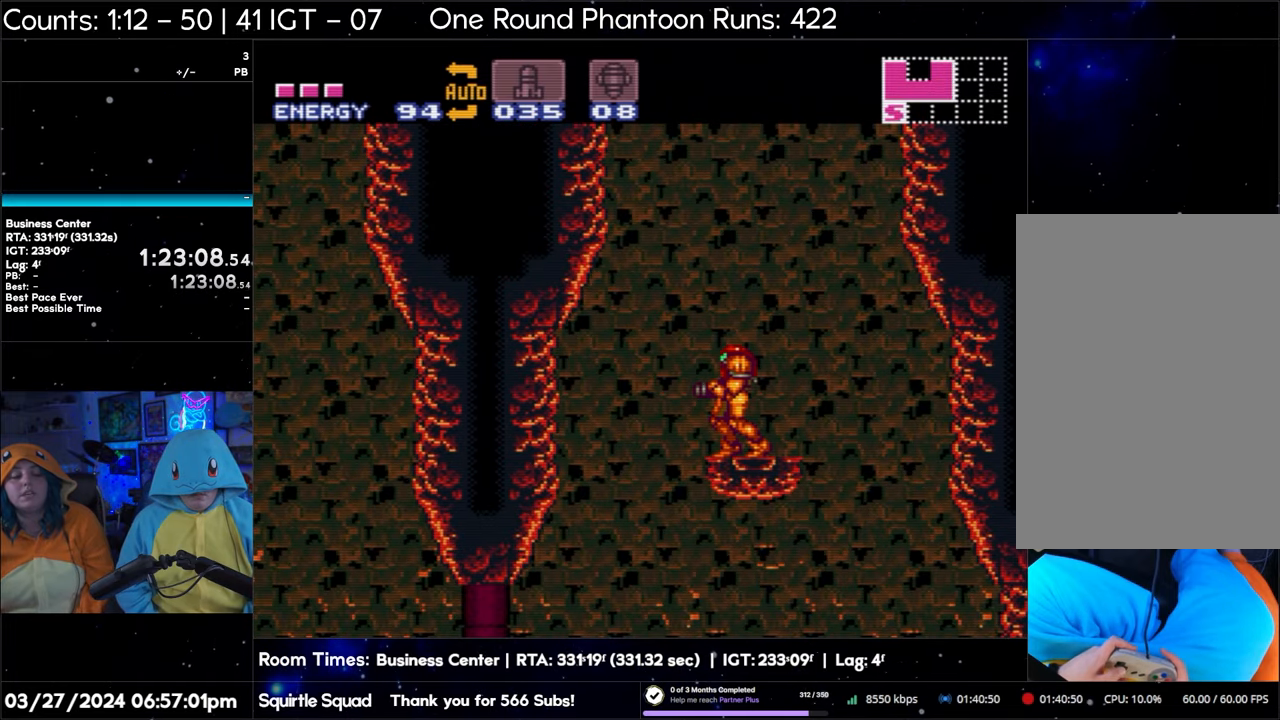
{"buttons": [], "events": []}
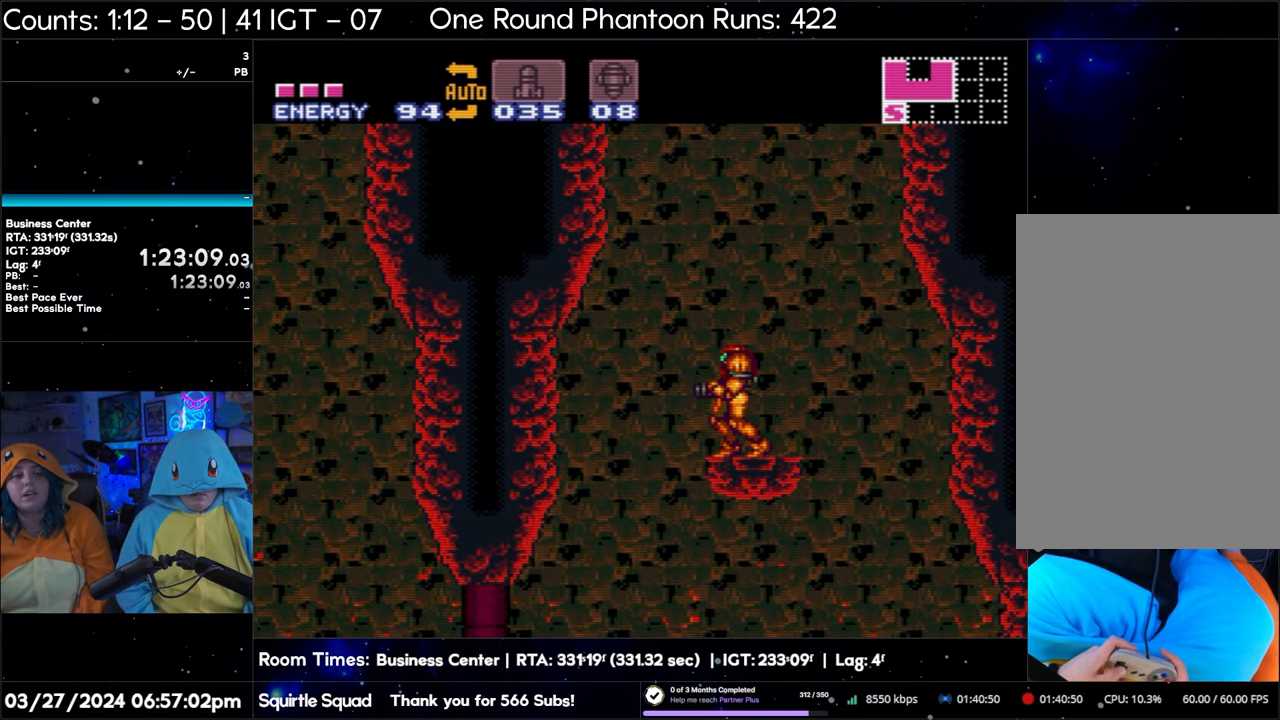
{"buttons": [], "events": []}
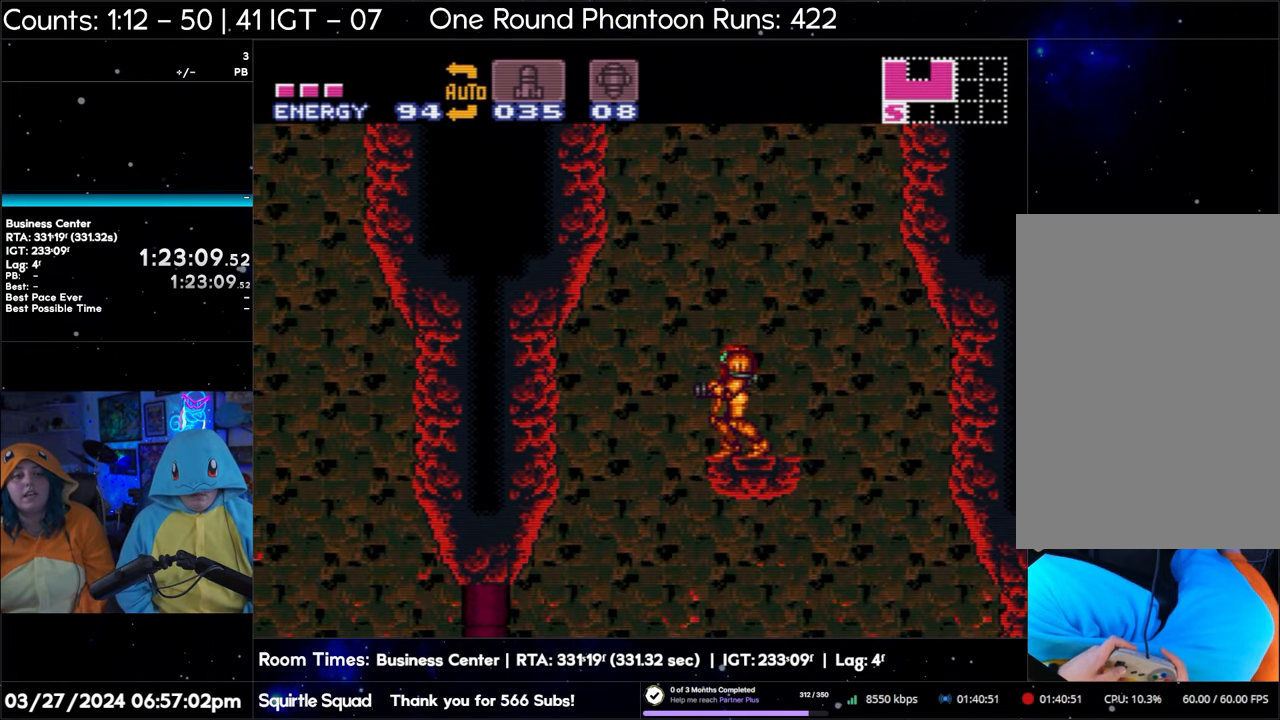
{"buttons": [], "events": []}
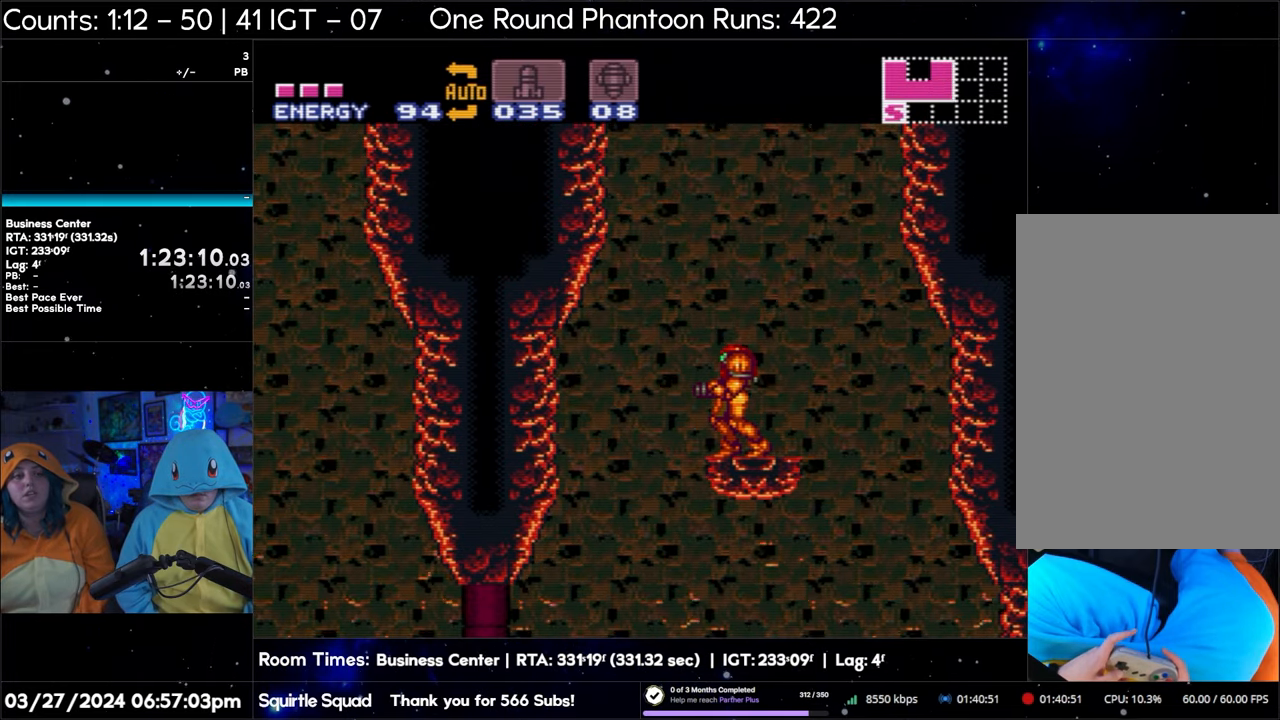
{"buttons": [], "events": [[300, "DPAD_DOWN", "down"], [417, "DPAD_DOWN", "up"]]}
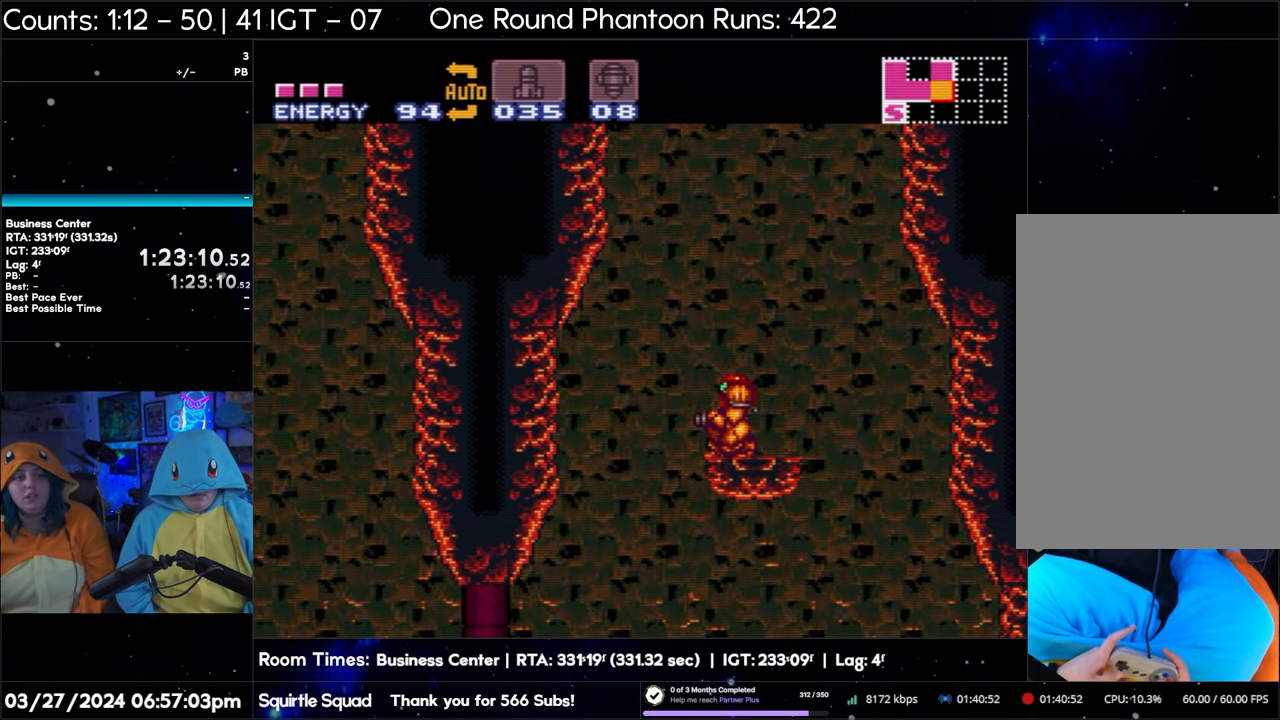
{"buttons": ["B"], "events": [[500, "B", "down"]]}
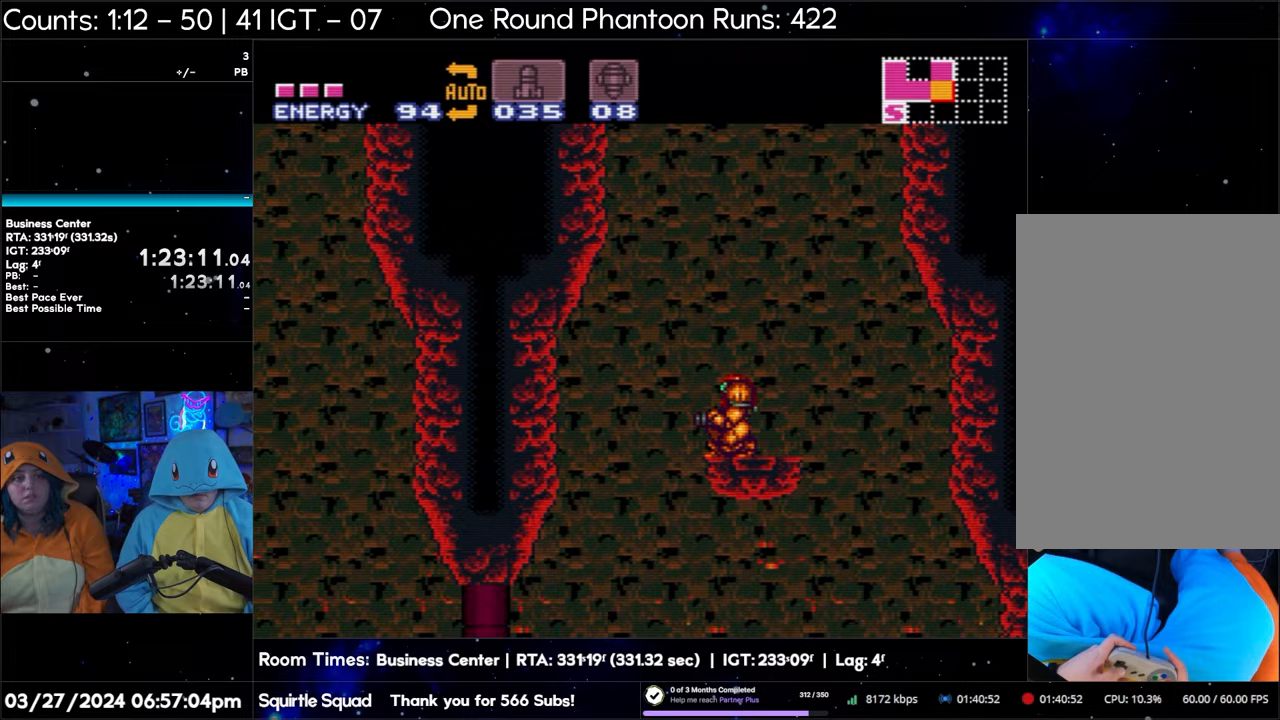
{"buttons": ["B"], "events": []}
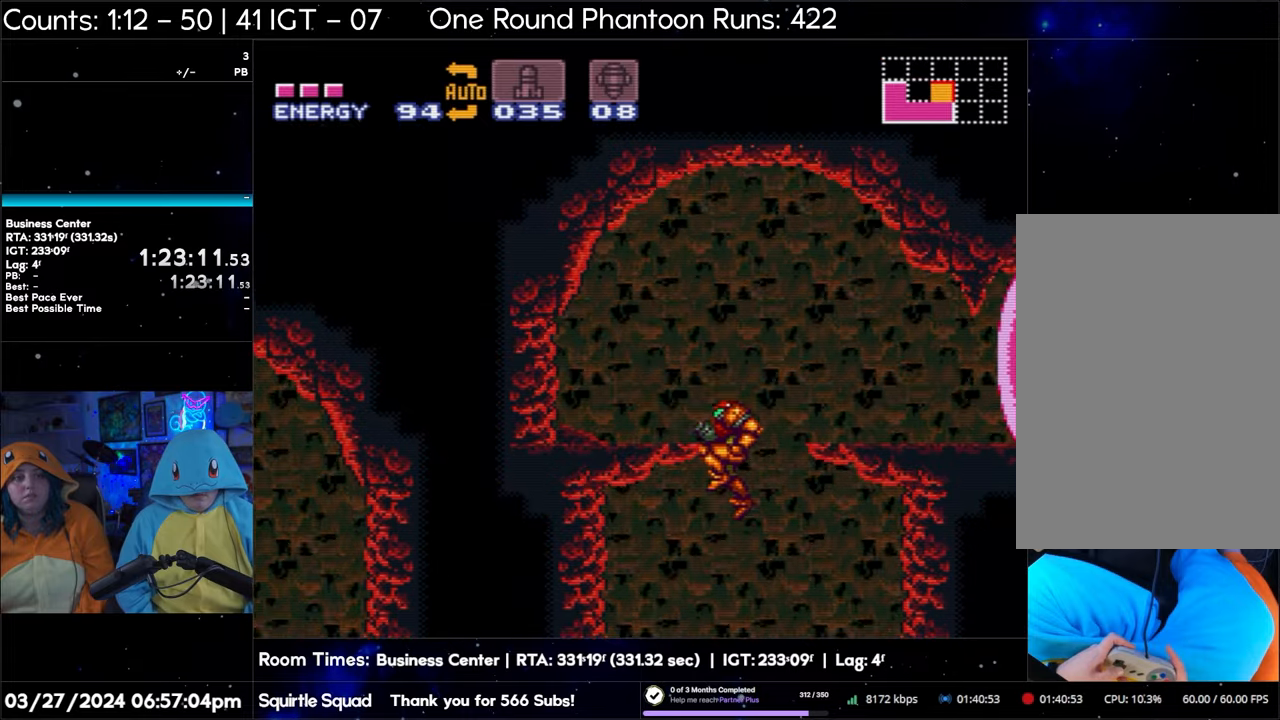
{"buttons": ["B", "DPAD_RIGHT"], "events": [[67, "DPAD_RIGHT", "down"]]}
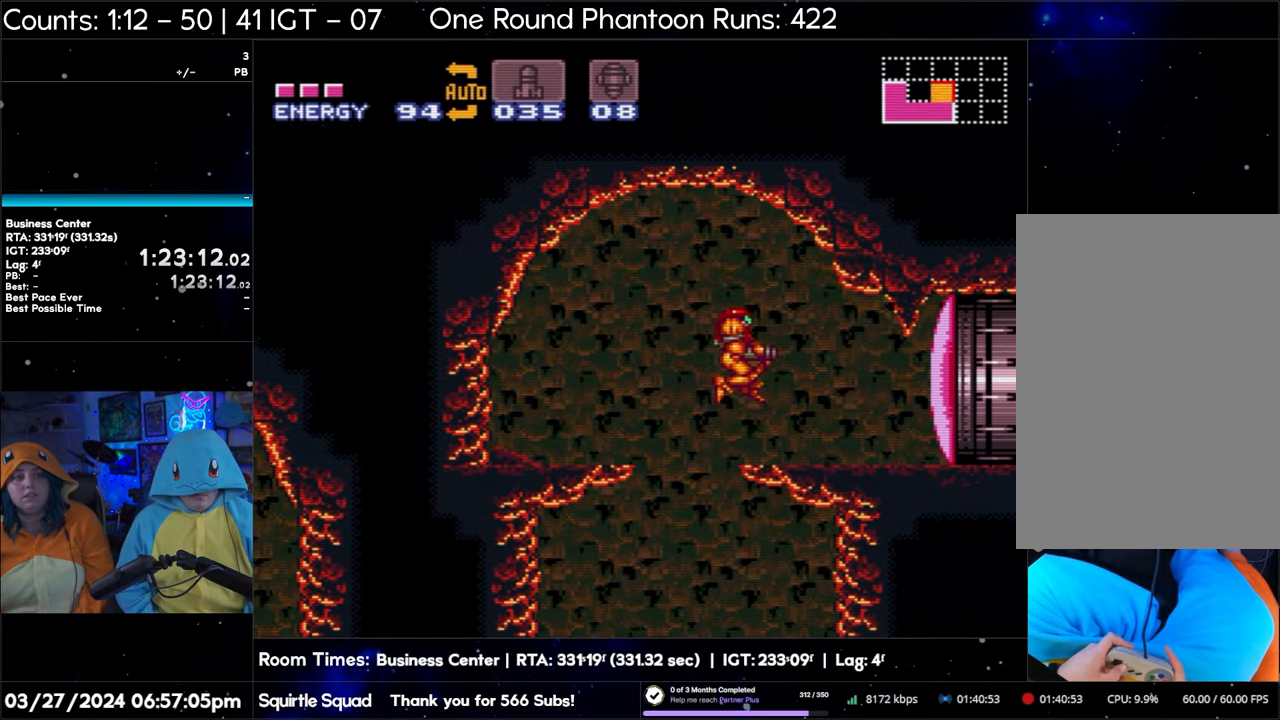
{"buttons": [], "events": [[267, "DPAD_RIGHT", "up"], [450, "B", "up"]]}
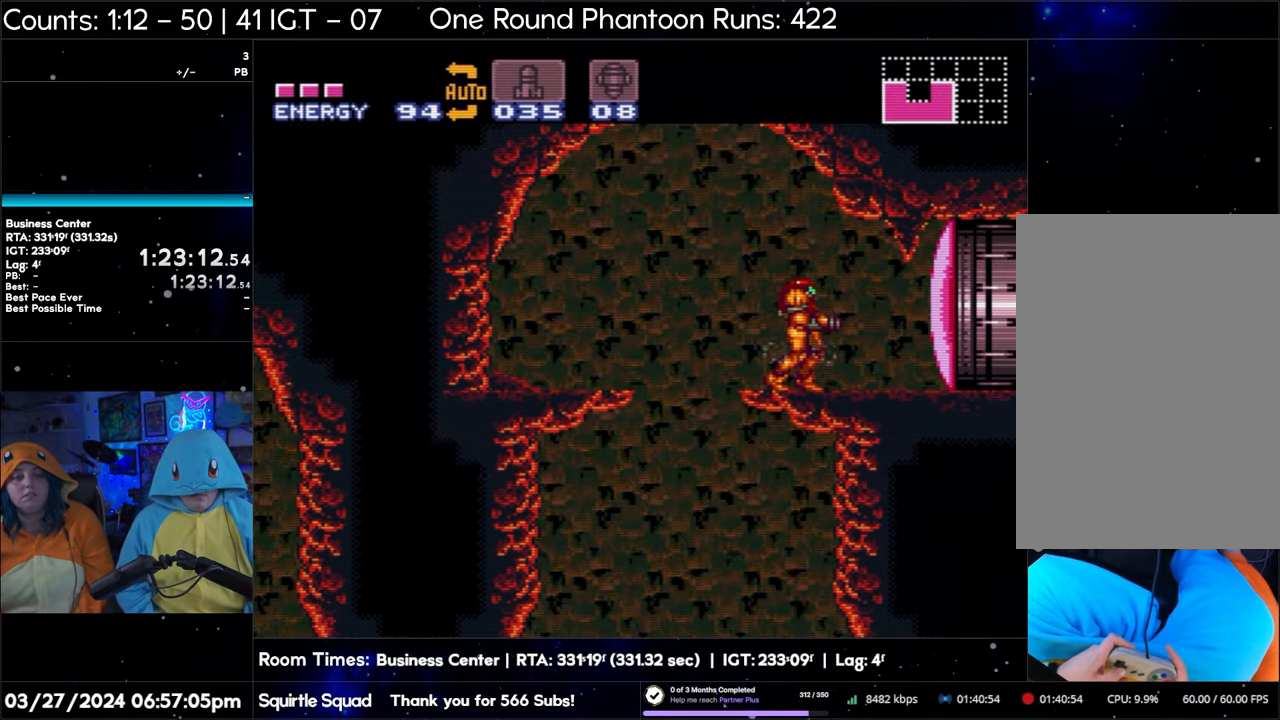
{"buttons": [], "events": []}
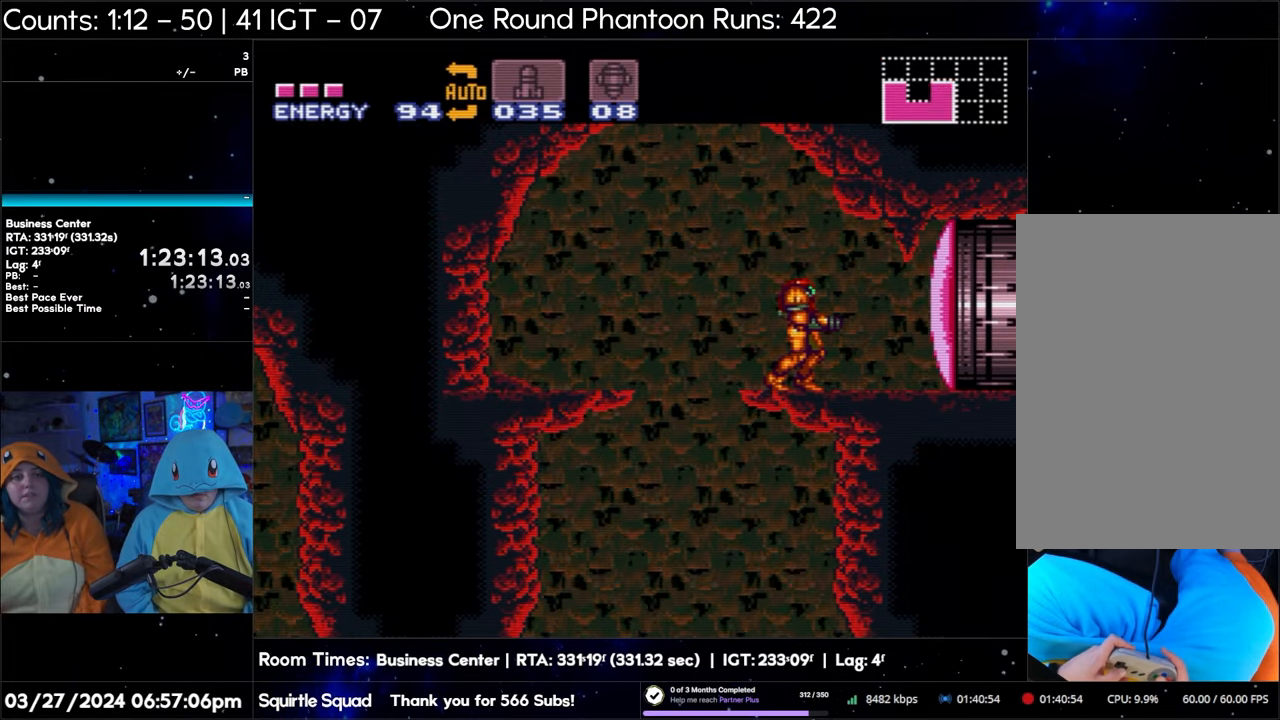
{"buttons": ["X"], "events": [[450, "X", "down"]]}
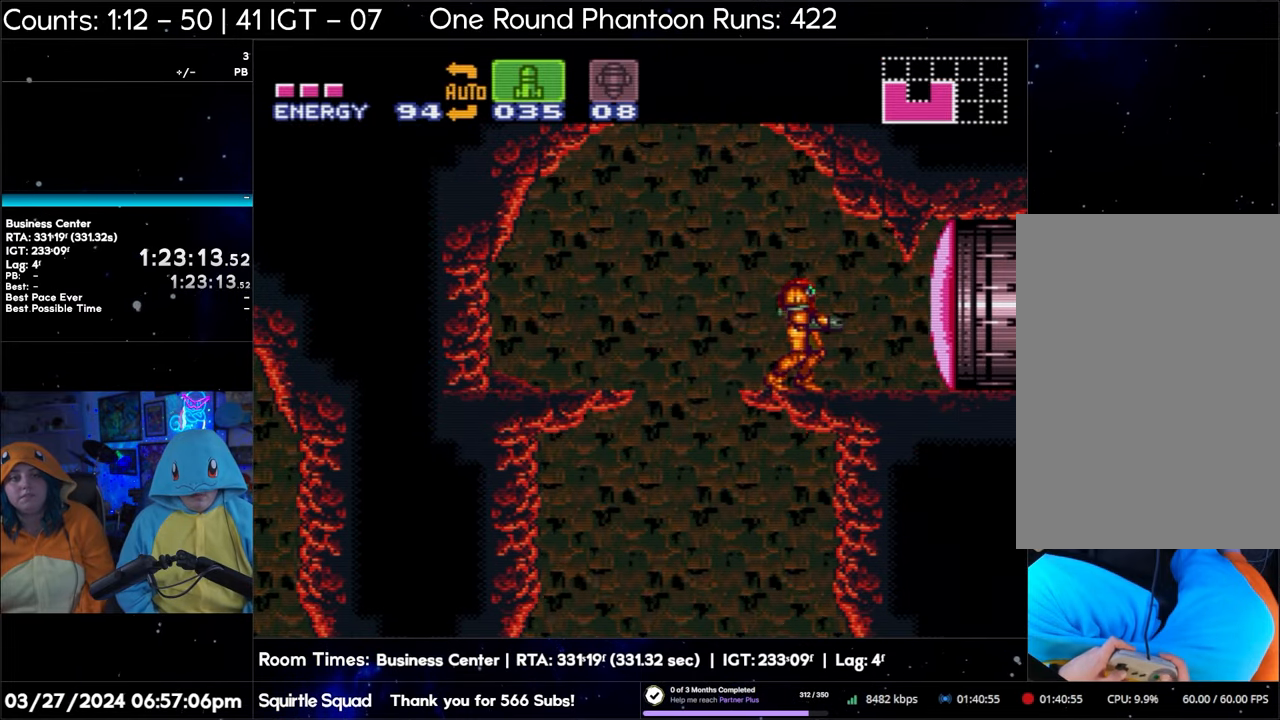
{"buttons": ["DPAD_RIGHT"], "events": [[33, "X", "up"], [100, "X", "down"], [200, "DPAD_RIGHT", "down"], [200, "X", "up"]]}
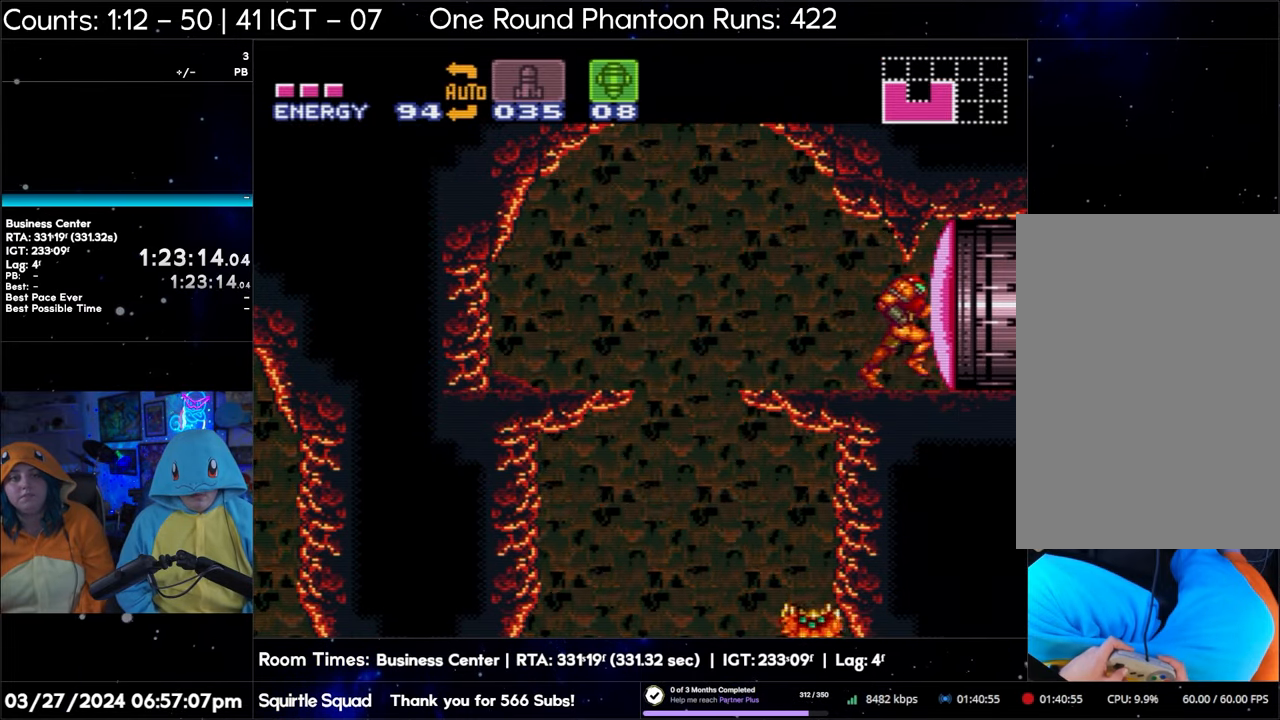
{"buttons": [], "events": [[83, "Y", "down"], [200, "Y", "up"], [417, "DPAD_RIGHT", "up"]]}
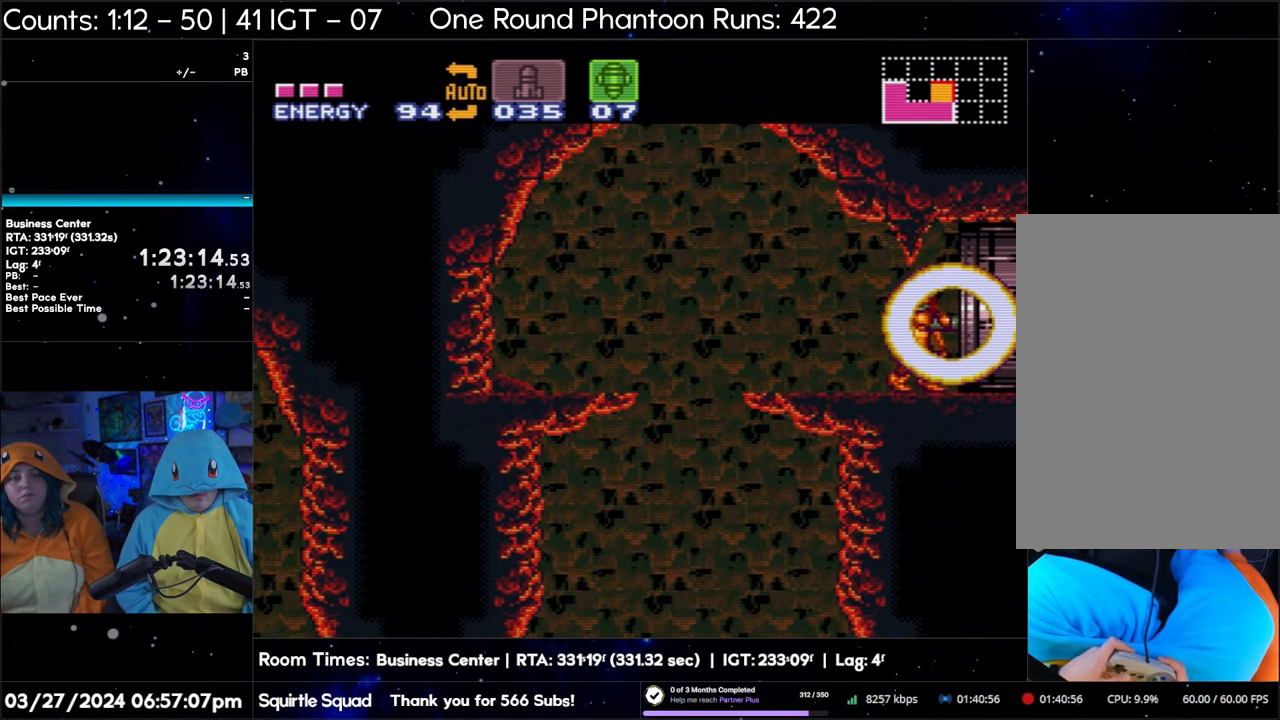
{"buttons": ["DPAD_RIGHT"], "events": [[50, "X", "down"], [150, "X", "up"], [383, "DPAD_RIGHT", "down"]]}
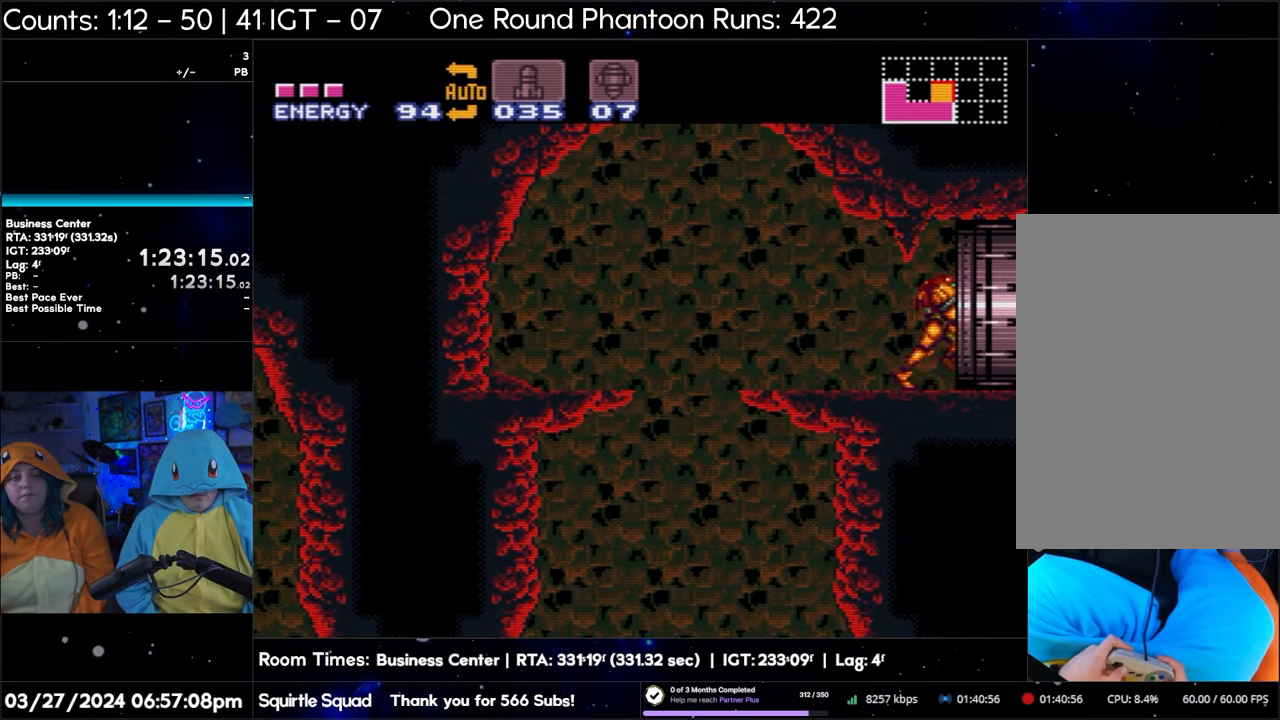
{"buttons": ["DPAD_RIGHT"], "events": []}